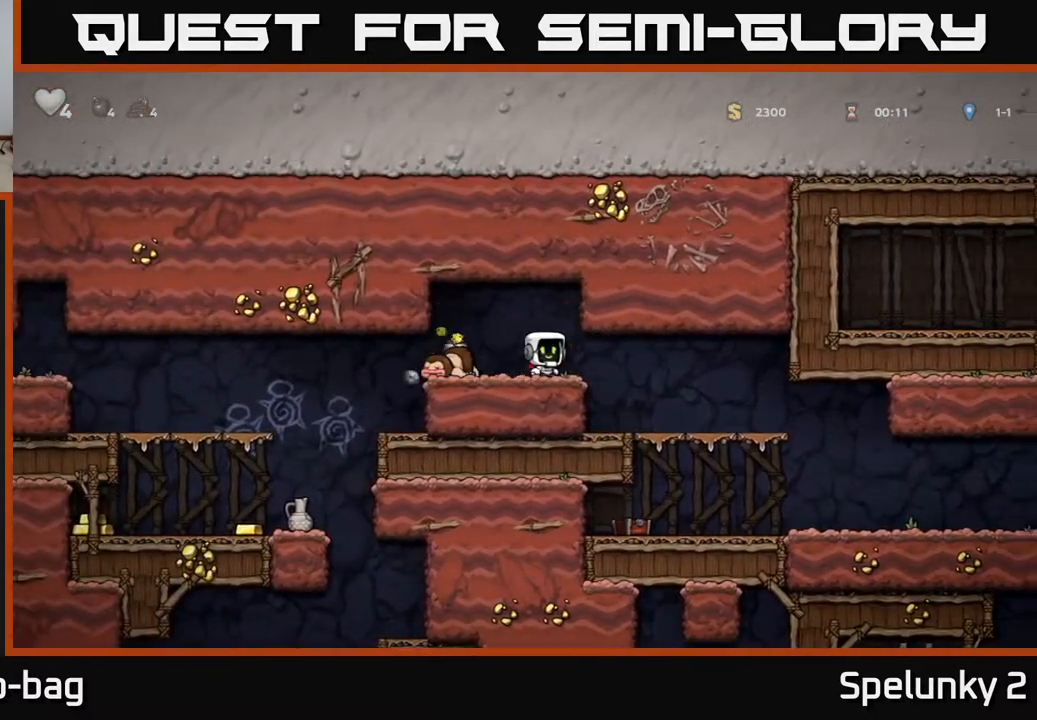
Gameplay with a controller (Xbox layout); each line is a JSON object with the inputs held at the frame after it. "events" lists button and stick changes between this image and that frame as [ms after this image, input, new state], when the widget could be followed in between. Not read: R1.
{"buttons": ["DPAD_LEFT"], "left_stick": "center", "right_stick": "center", "events": [[233, "DPAD_LEFT", "down"]]}
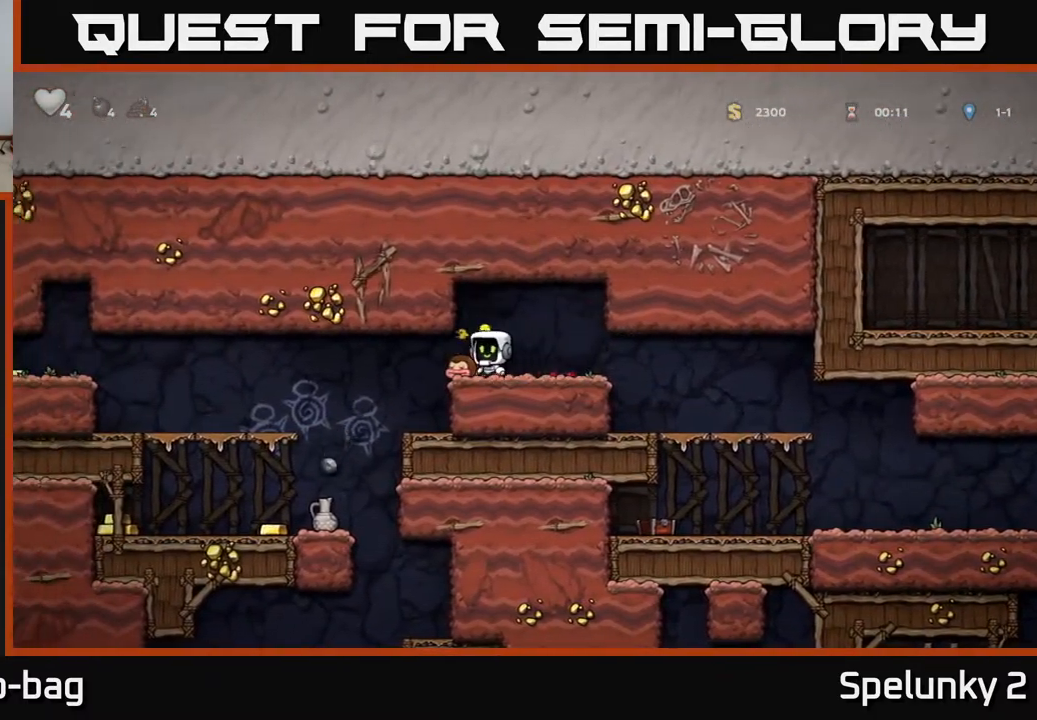
{"buttons": ["DPAD_LEFT"], "left_stick": "center", "right_stick": "center", "events": [[217, "DPAD_LEFT", "up"], [450, "DPAD_LEFT", "down"]]}
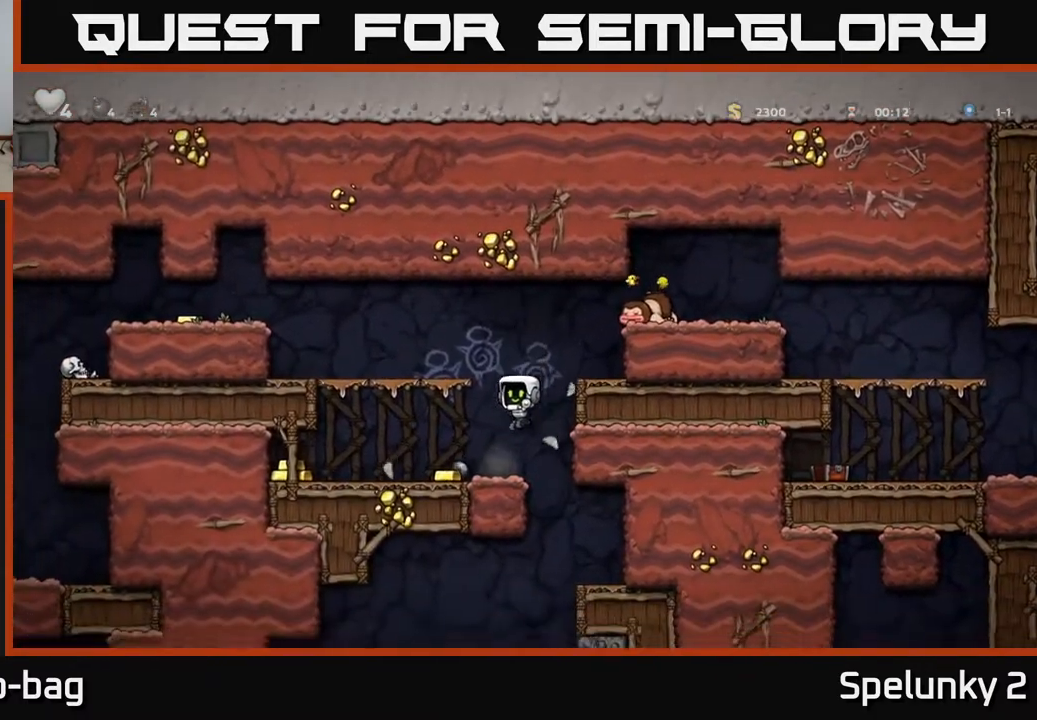
{"buttons": ["DPAD_LEFT"], "left_stick": "center", "right_stick": "center", "events": []}
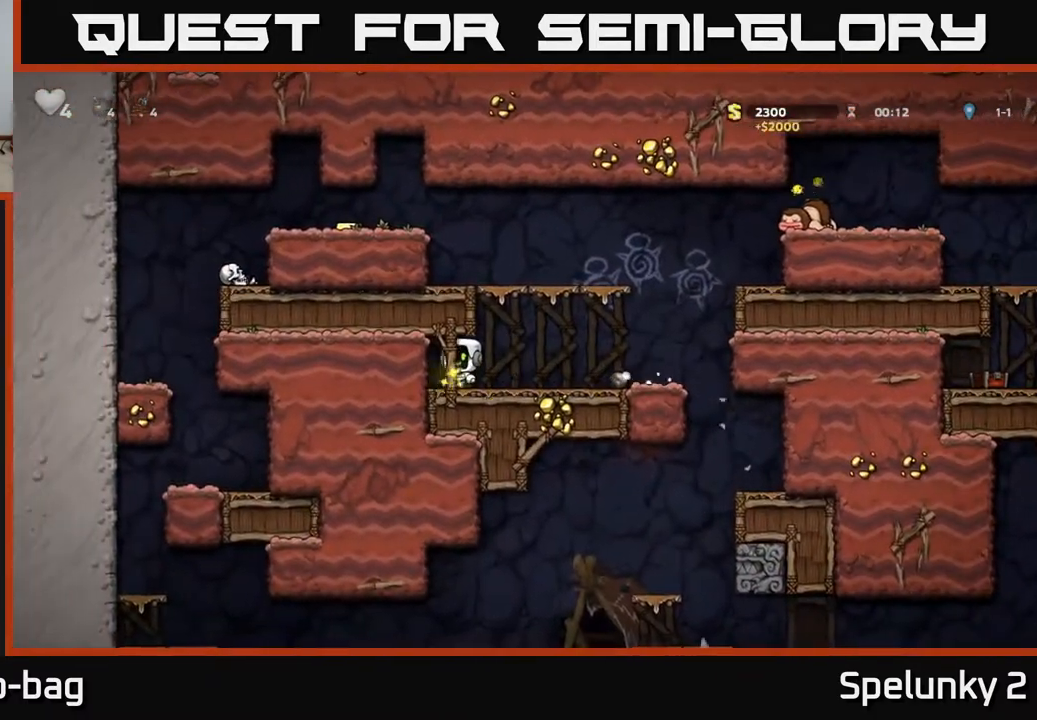
{"buttons": ["DPAD_LEFT"], "left_stick": "center", "right_stick": "center", "events": [[17, "DPAD_LEFT", "up"], [33, "DPAD_RIGHT", "down"], [300, "A", "down"], [300, "DPAD_RIGHT", "up"], [333, "DPAD_LEFT", "down"], [500, "A", "up"]]}
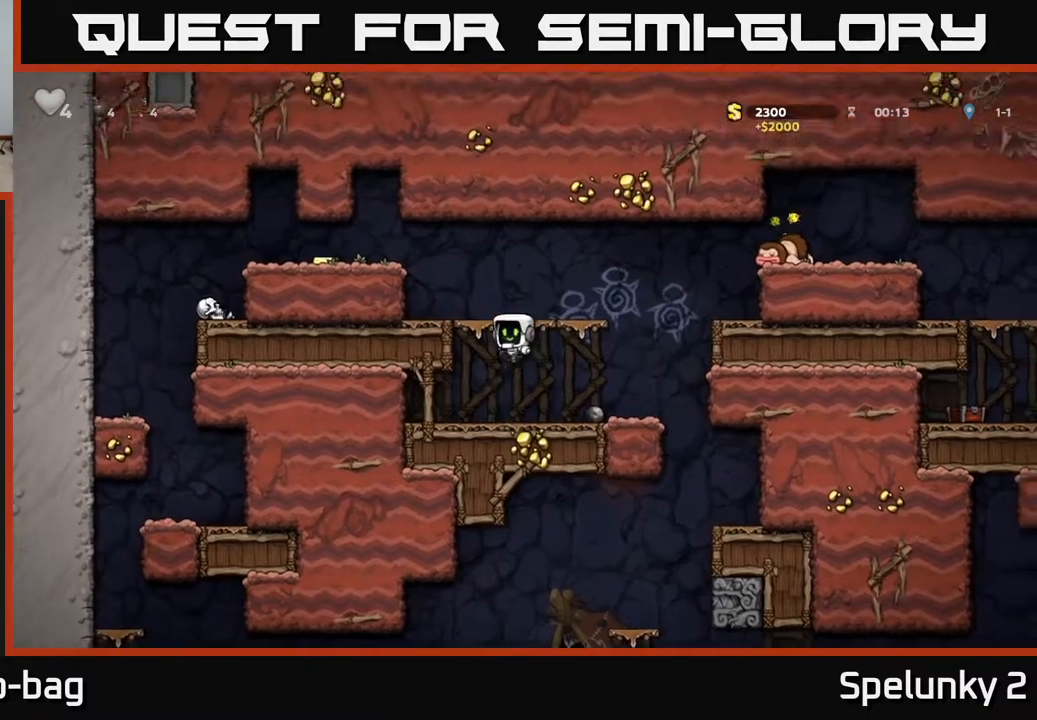
{"buttons": ["DPAD_LEFT"], "left_stick": "center", "right_stick": "center", "events": [[167, "A", "down"], [300, "A", "up"]]}
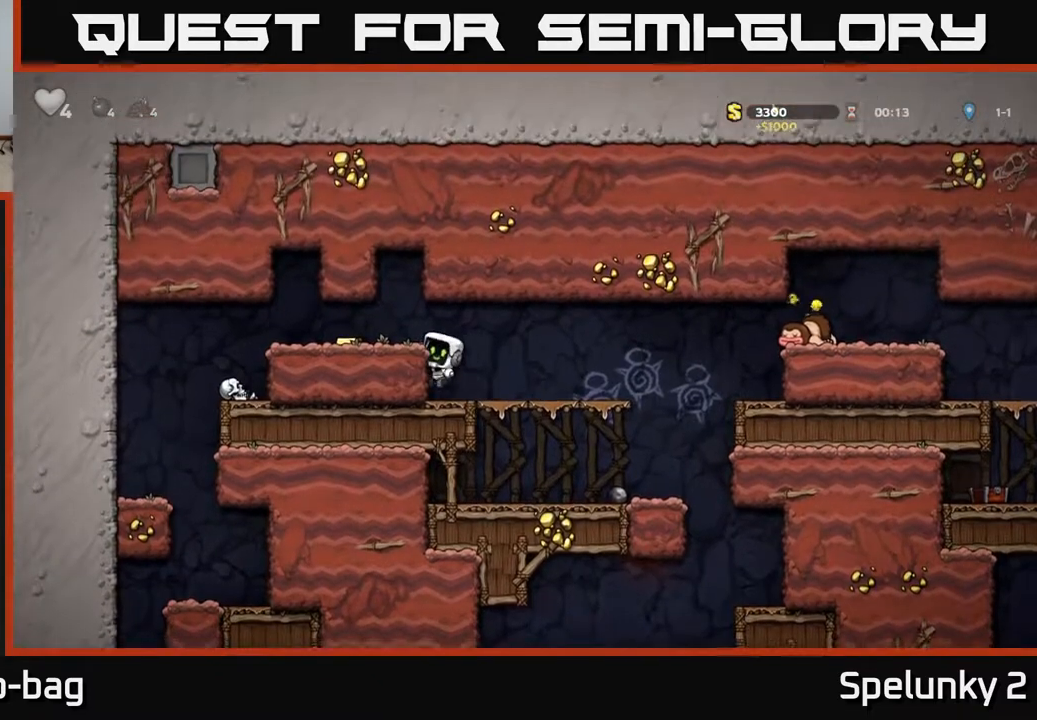
{"buttons": [], "left_stick": "center", "right_stick": "center", "events": [[17, "A", "down"], [100, "A", "up"], [450, "DPAD_LEFT", "up"]]}
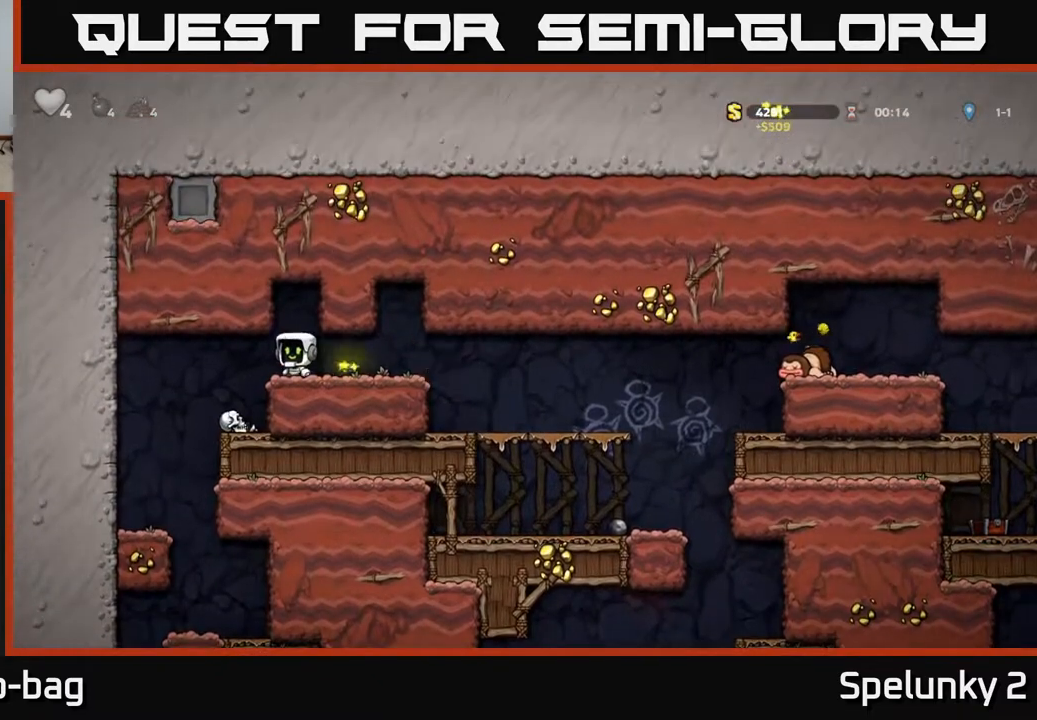
{"buttons": [], "left_stick": "center", "right_stick": "center", "events": [[350, "DPAD_LEFT", "down"], [417, "DPAD_LEFT", "up"]]}
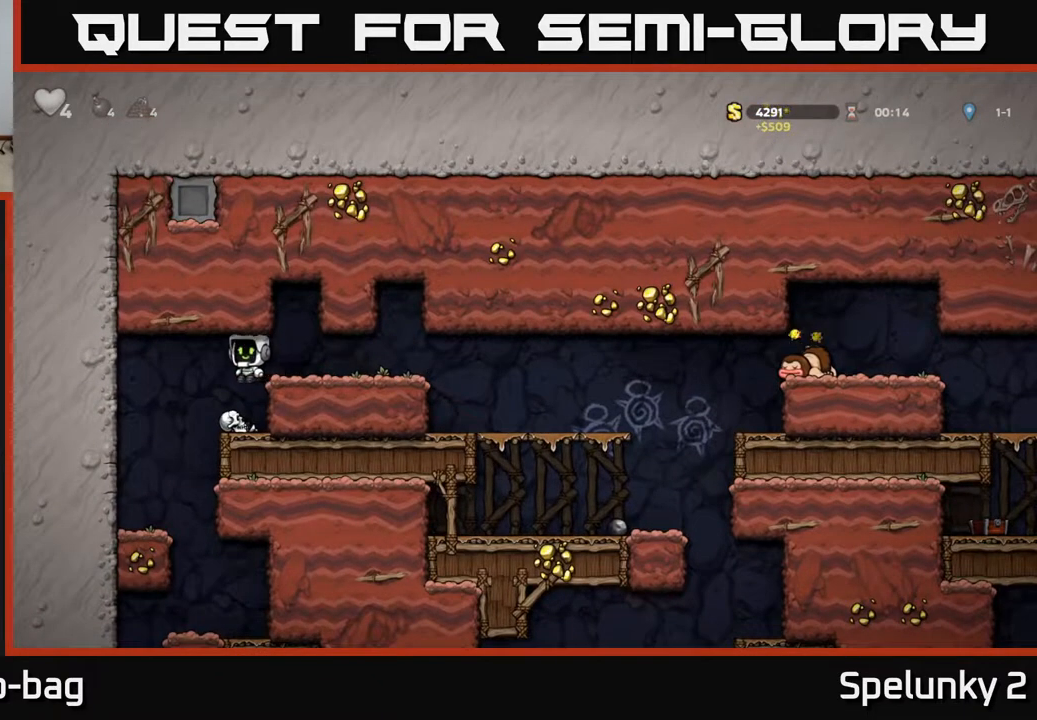
{"buttons": [], "left_stick": "center", "right_stick": "center", "events": [[300, "DPAD_DOWN", "down"], [383, "X", "down"], [483, "X", "up"], [500, "DPAD_DOWN", "up"]]}
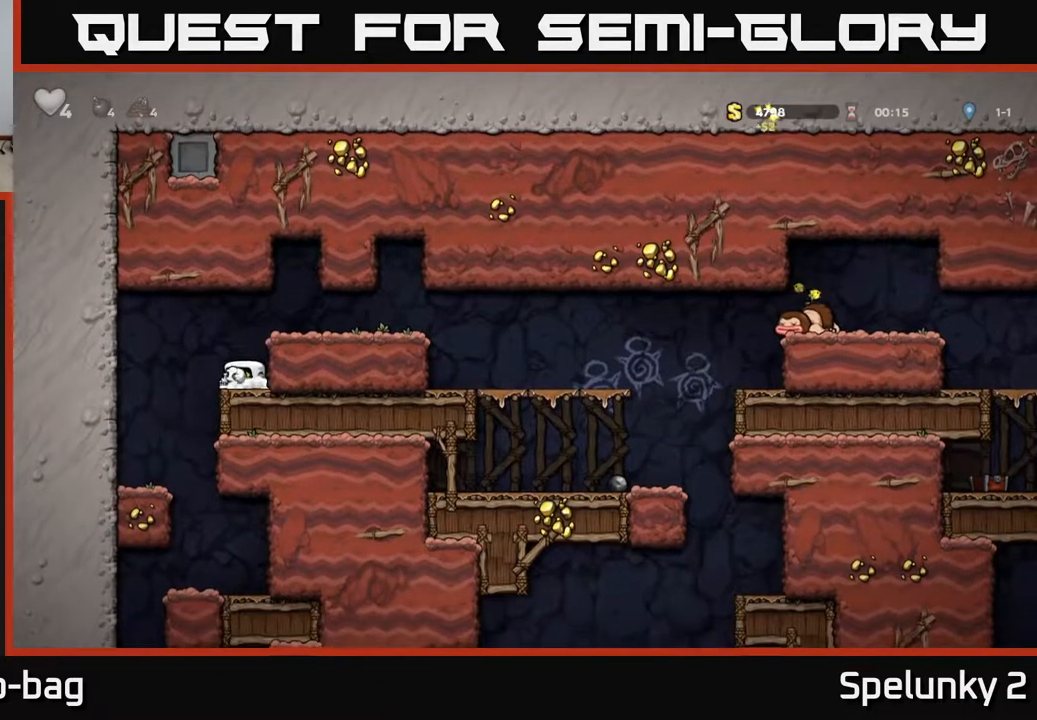
{"buttons": [], "left_stick": "center", "right_stick": "center", "events": [[100, "A", "down"], [150, "DPAD_DOWN", "down"], [217, "A", "up"], [300, "X", "down"], [350, "X", "up"], [400, "DPAD_DOWN", "up"]]}
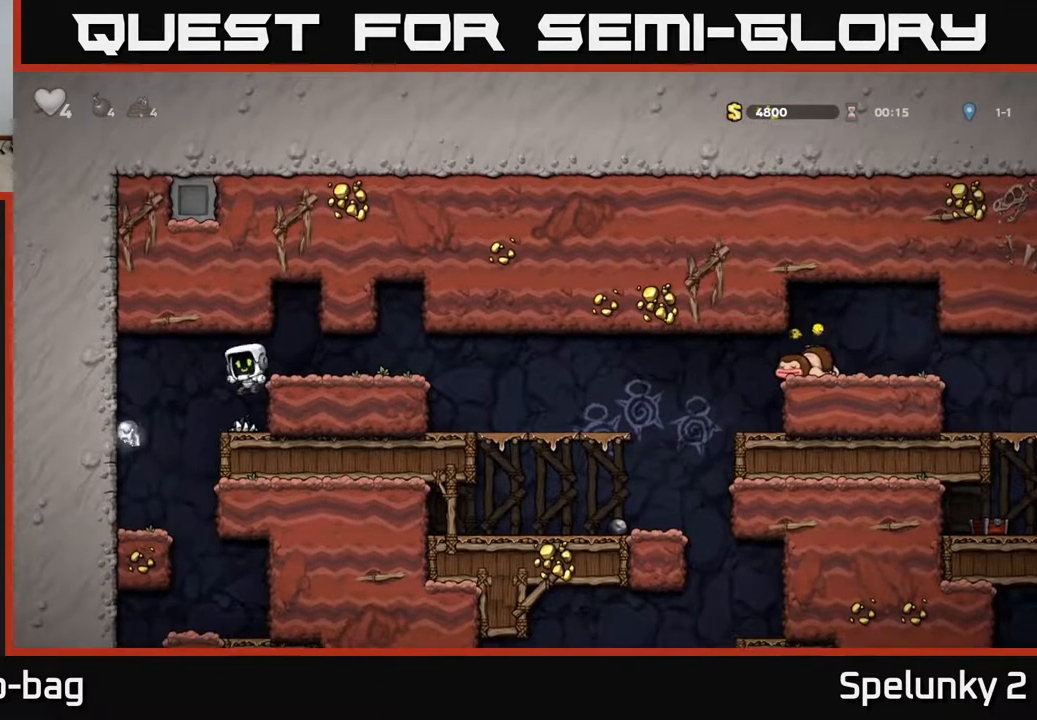
{"buttons": ["DPAD_RIGHT"], "left_stick": "center", "right_stick": "center", "events": [[150, "A", "down"], [183, "DPAD_RIGHT", "down"], [300, "A", "up"]]}
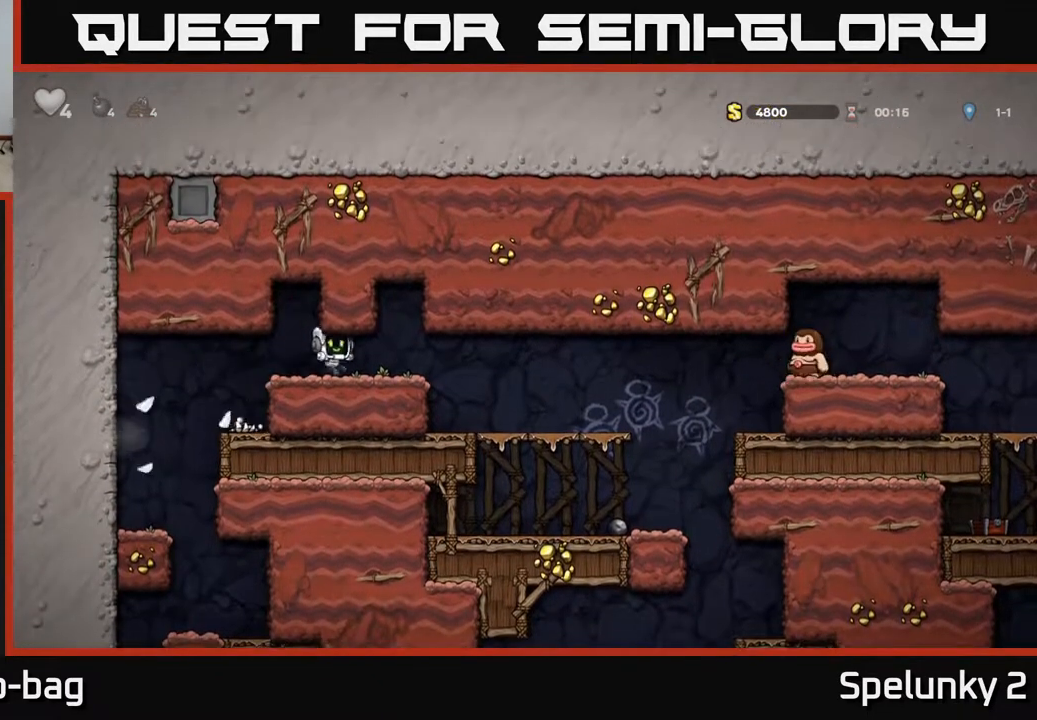
{"buttons": ["DPAD_DOWN"], "left_stick": "center", "right_stick": "center", "events": [[383, "DPAD_RIGHT", "up"], [400, "DPAD_DOWN", "down"]]}
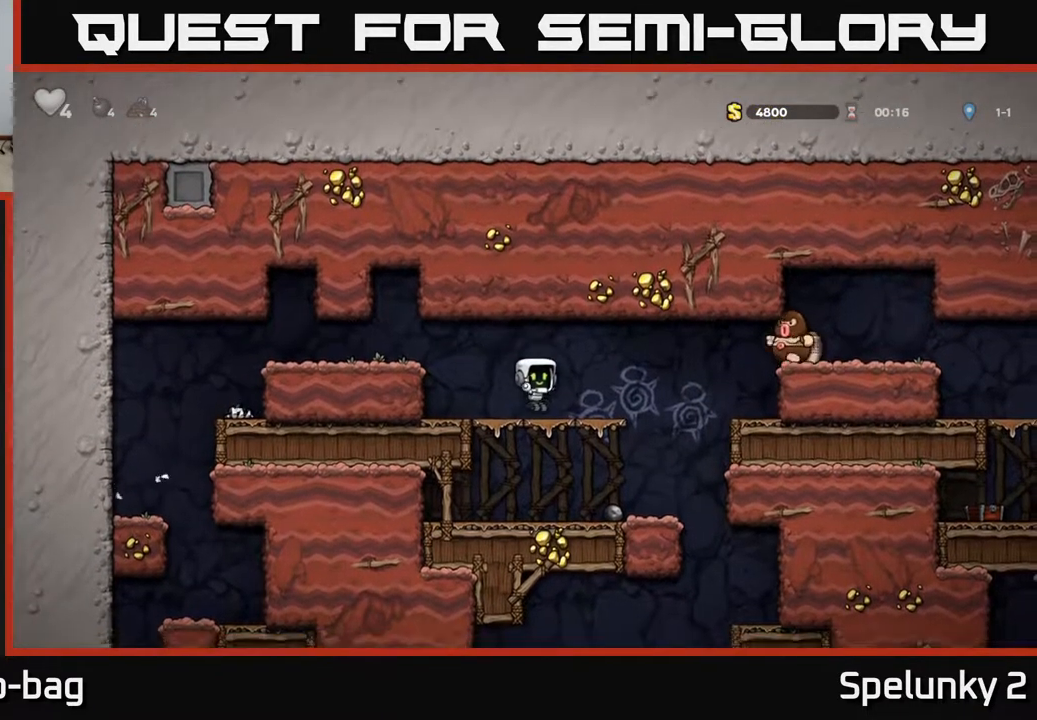
{"buttons": ["DPAD_RIGHT"], "left_stick": "center", "right_stick": "center", "events": [[100, "DPAD_DOWN", "up"], [467, "DPAD_RIGHT", "down"]]}
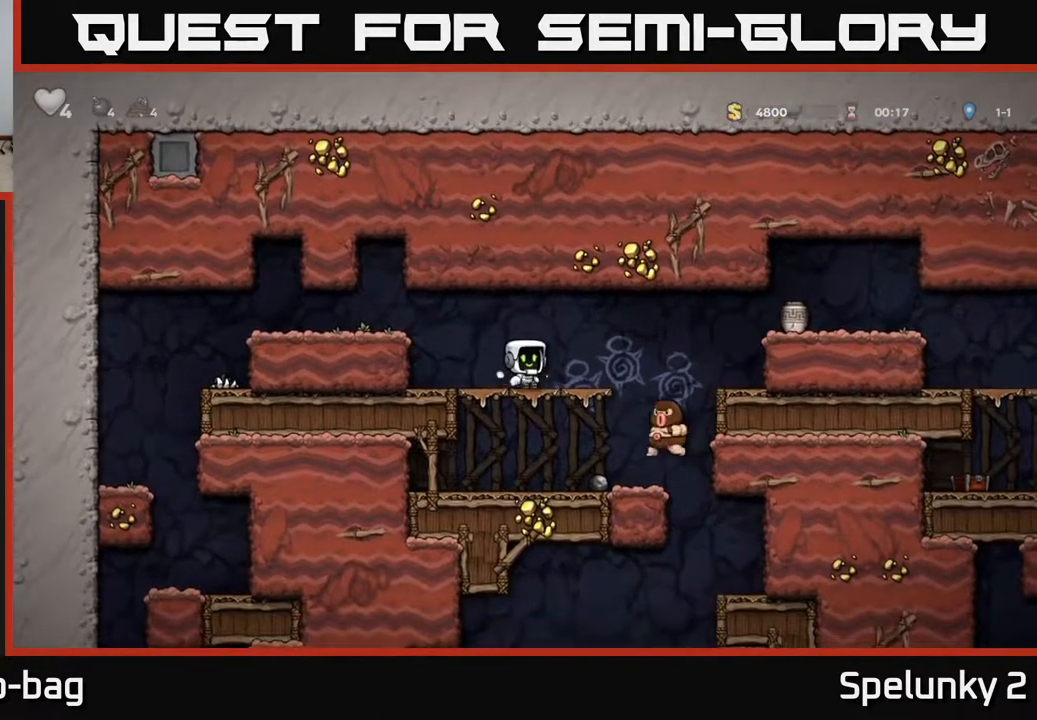
{"buttons": [], "left_stick": "center", "right_stick": "center", "events": [[50, "A", "down"], [250, "A", "up"], [500, "DPAD_RIGHT", "up"]]}
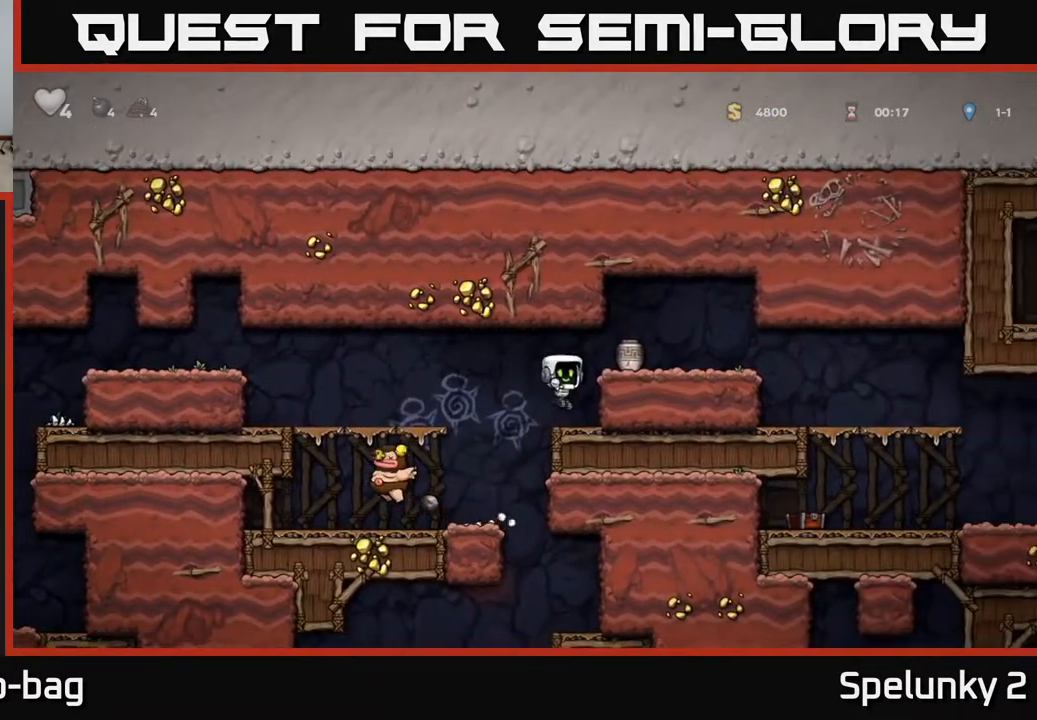
{"buttons": [], "left_stick": "center", "right_stick": "center", "events": [[150, "A", "down"], [200, "X", "down"], [300, "A", "up"], [300, "X", "up"]]}
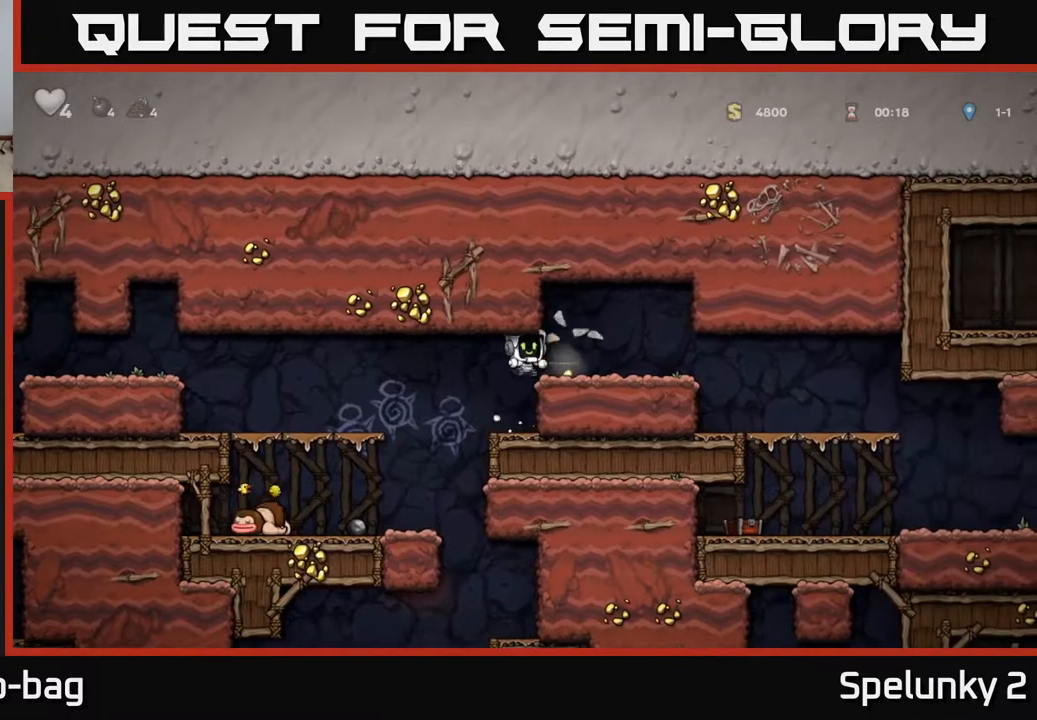
{"buttons": ["DPAD_RIGHT"], "left_stick": "center", "right_stick": "center", "events": [[317, "A", "down"], [400, "DPAD_RIGHT", "down"], [433, "A", "up"]]}
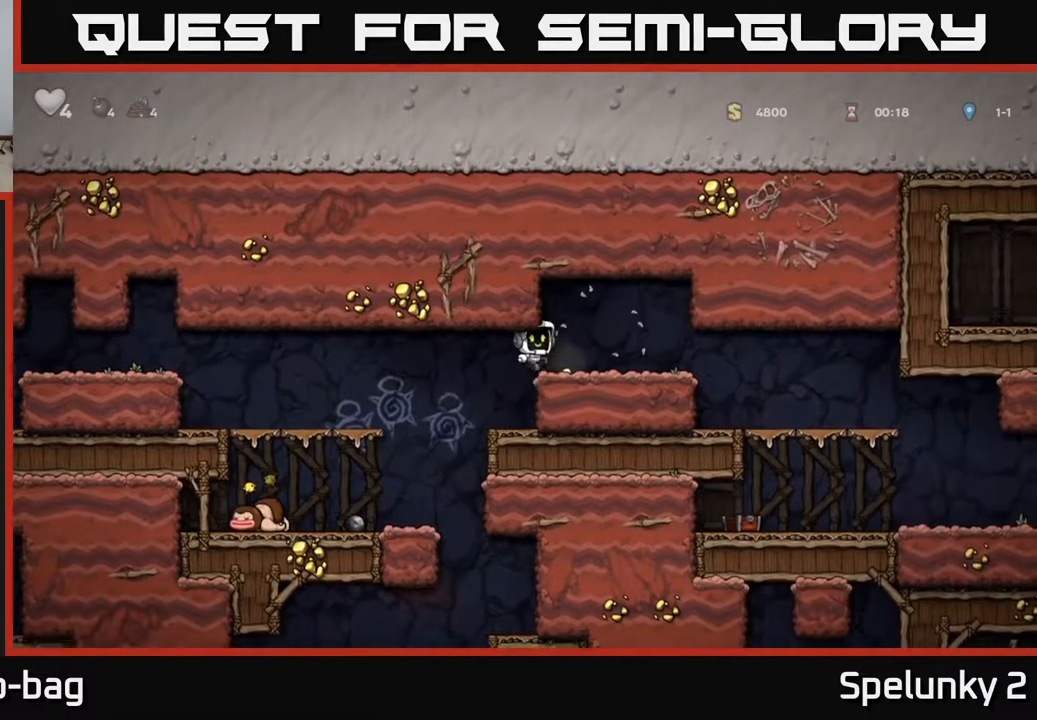
{"buttons": [], "left_stick": "center", "right_stick": "center", "events": [[50, "DPAD_RIGHT", "up"], [150, "DPAD_LEFT", "down"], [317, "DPAD_LEFT", "up"]]}
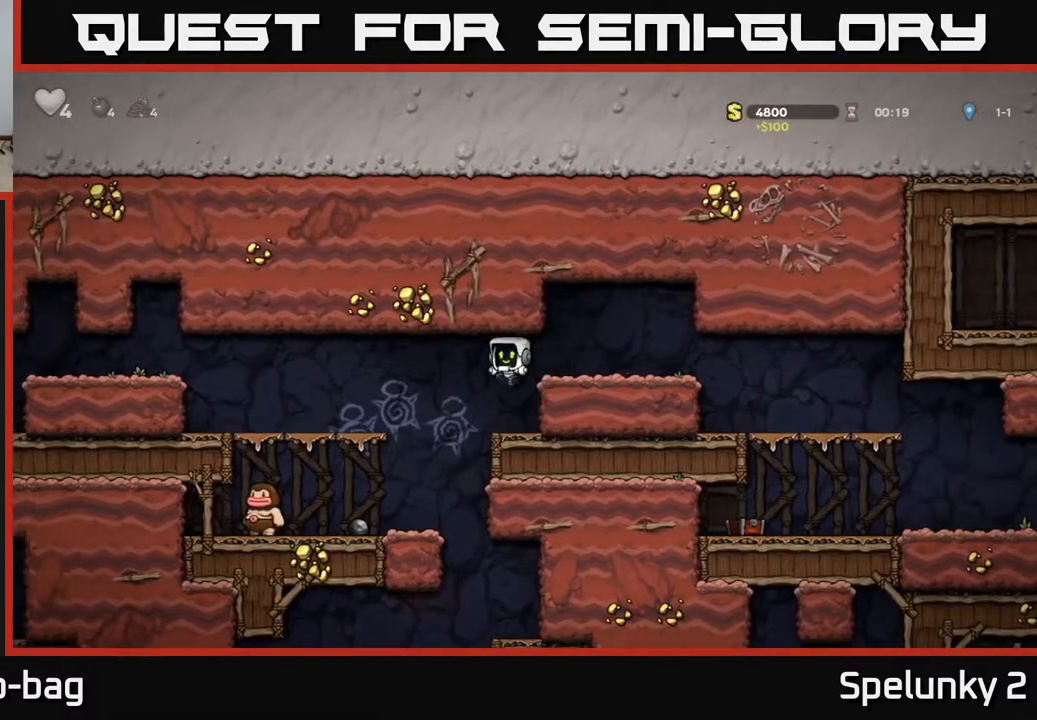
{"buttons": ["DPAD_LEFT"], "left_stick": "center", "right_stick": "center", "events": [[267, "DPAD_LEFT", "down"], [283, "A", "down"], [400, "A", "up"]]}
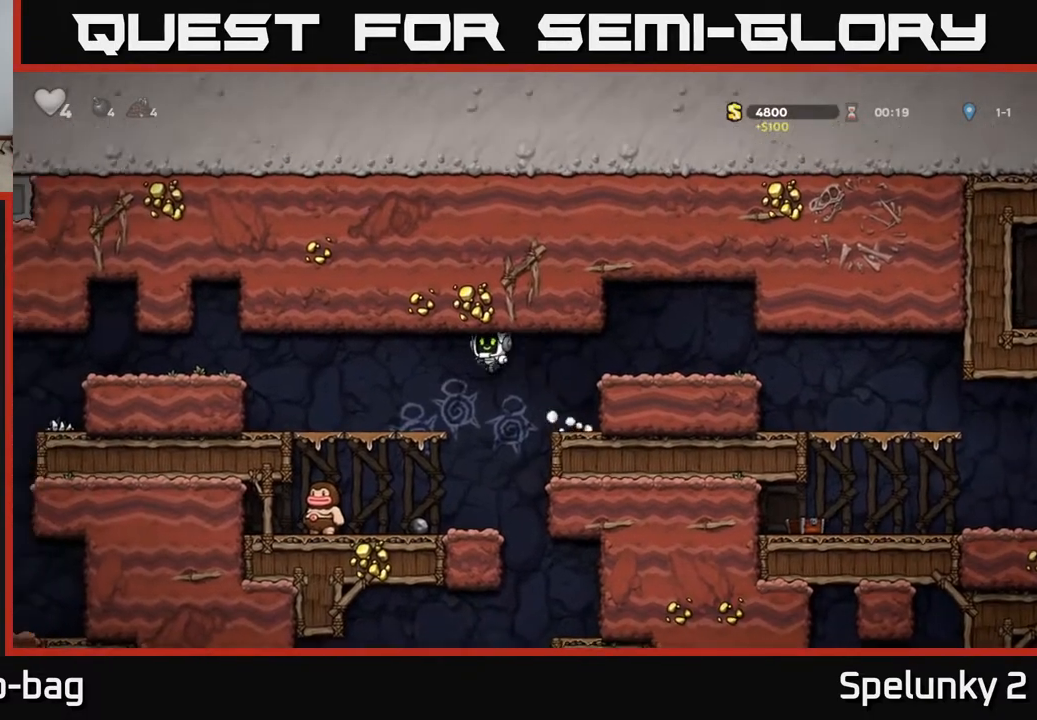
{"buttons": ["DPAD_LEFT"], "left_stick": "center", "right_stick": "center", "events": [[333, "A", "down"], [467, "A", "up"]]}
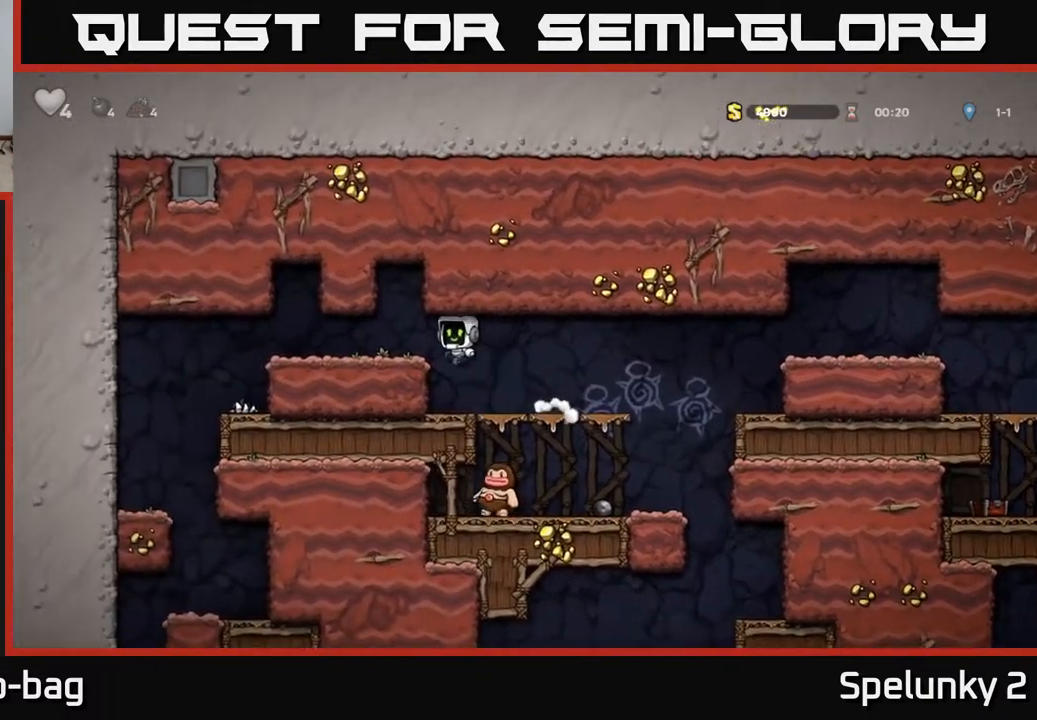
{"buttons": ["DPAD_LEFT"], "left_stick": "center", "right_stick": "center", "events": []}
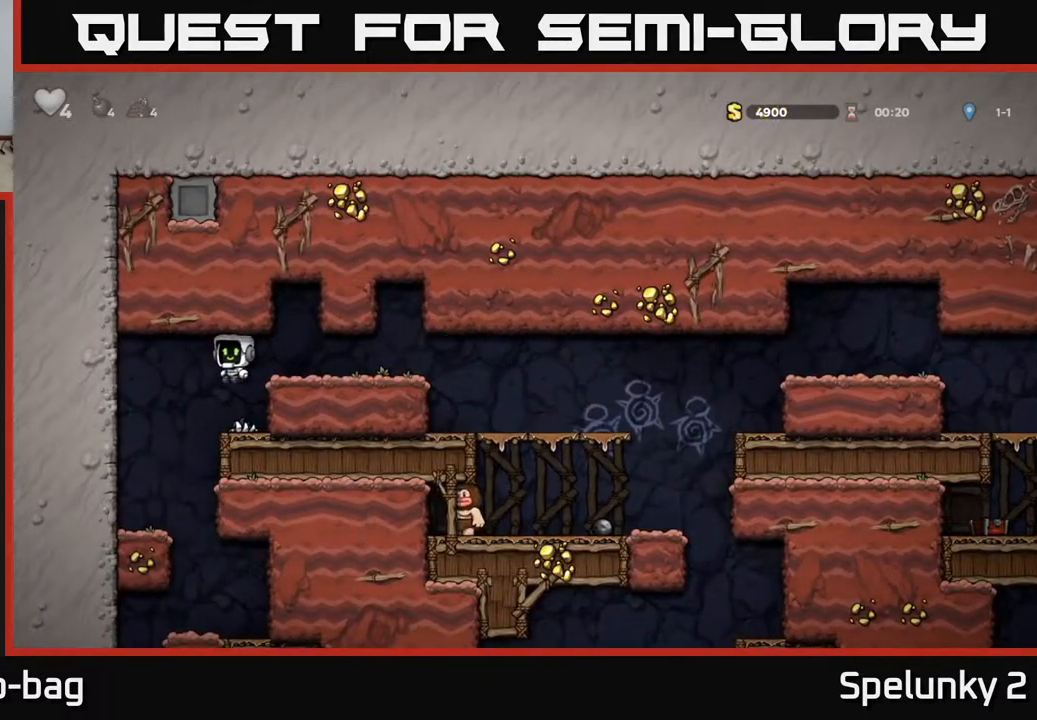
{"buttons": ["DPAD_RIGHT"], "left_stick": "center", "right_stick": "center", "events": [[250, "DPAD_LEFT", "up"], [417, "DPAD_RIGHT", "down"]]}
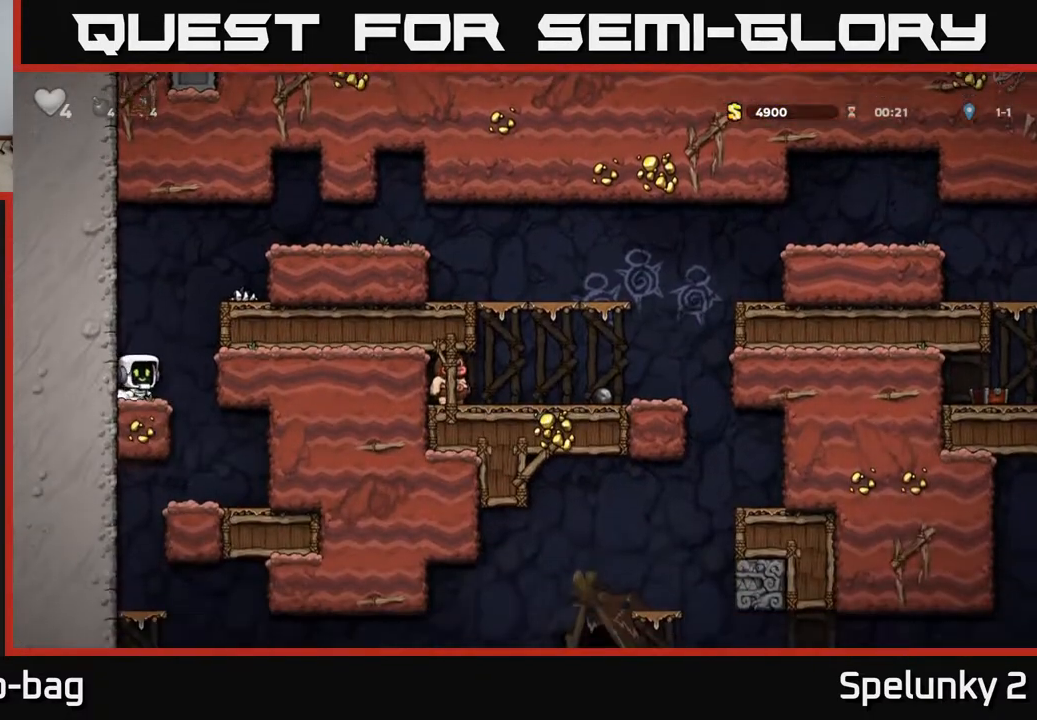
{"buttons": ["DPAD_LEFT"], "left_stick": "center", "right_stick": "center", "events": [[200, "DPAD_RIGHT", "up"], [417, "DPAD_LEFT", "down"]]}
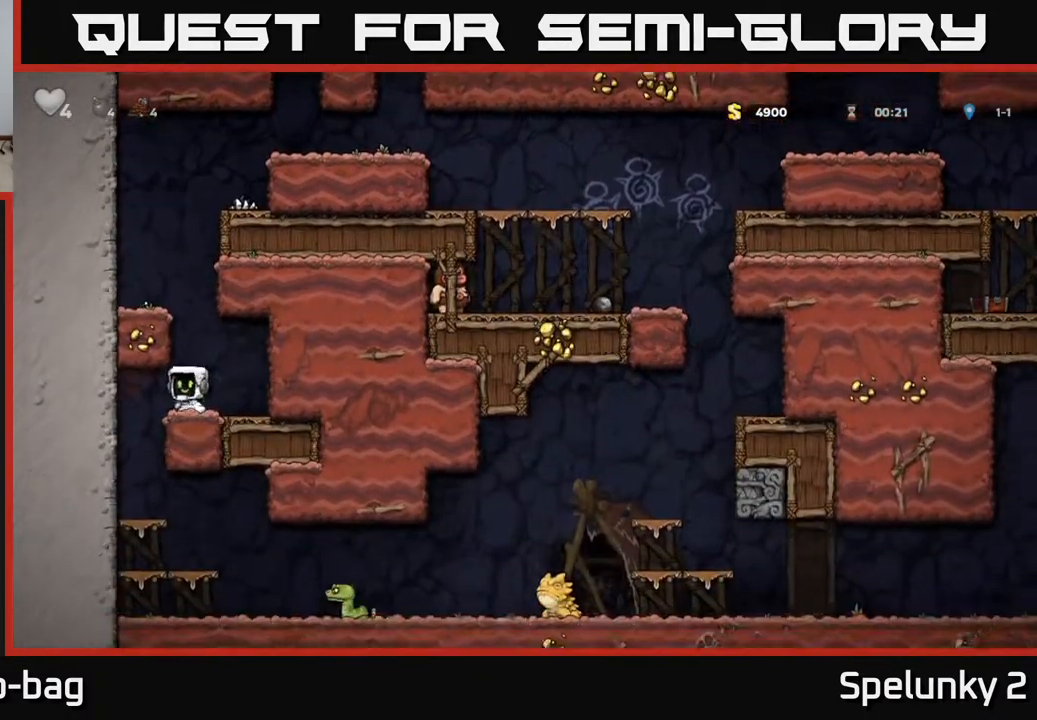
{"buttons": ["A", "DPAD_DOWN"], "left_stick": "center", "right_stick": "center", "events": [[183, "DPAD_LEFT", "up"], [300, "DPAD_DOWN", "down"], [467, "A", "down"]]}
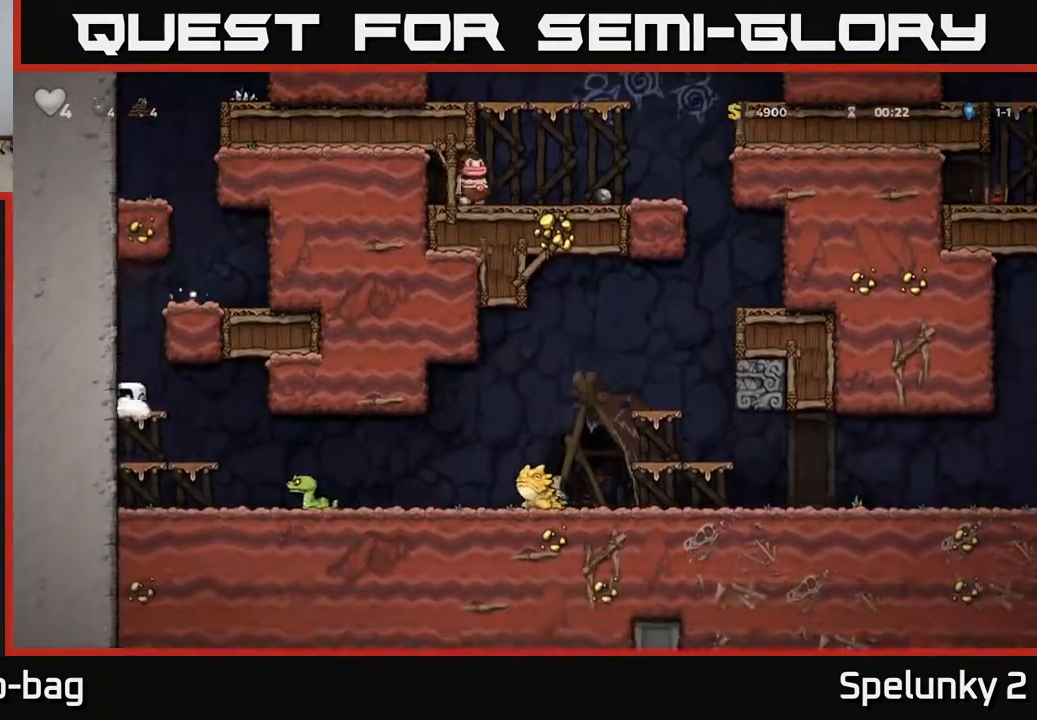
{"buttons": [], "left_stick": "center", "right_stick": "center", "events": [[50, "DPAD_DOWN", "up"], [83, "A", "up"], [117, "DPAD_RIGHT", "down"], [200, "DPAD_RIGHT", "up"]]}
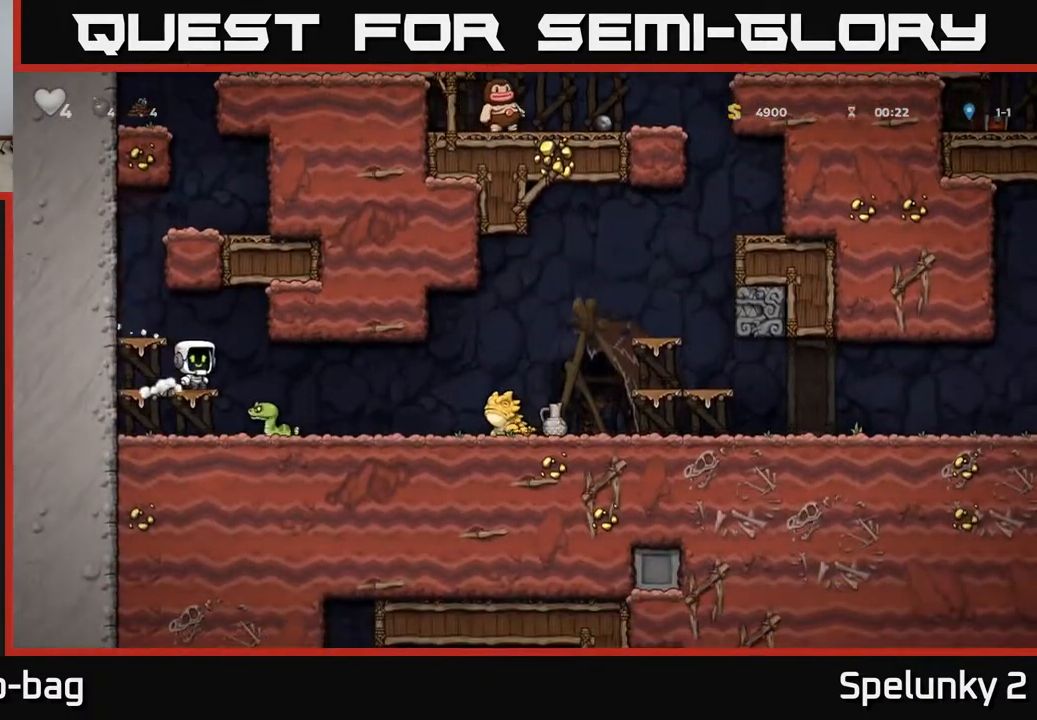
{"buttons": [], "left_stick": "center", "right_stick": "center", "events": [[117, "DPAD_RIGHT", "down"], [233, "DPAD_RIGHT", "up"], [367, "DPAD_LEFT", "down"], [433, "DPAD_LEFT", "up"]]}
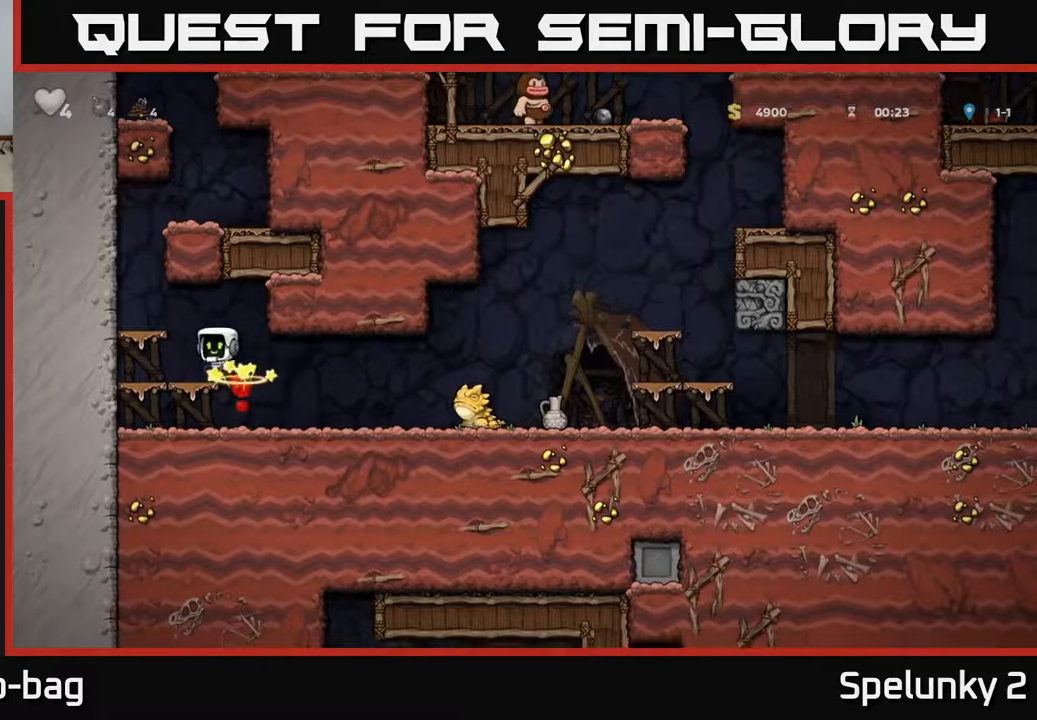
{"buttons": ["DPAD_RIGHT"], "left_stick": "center", "right_stick": "center", "events": [[333, "DPAD_RIGHT", "down"]]}
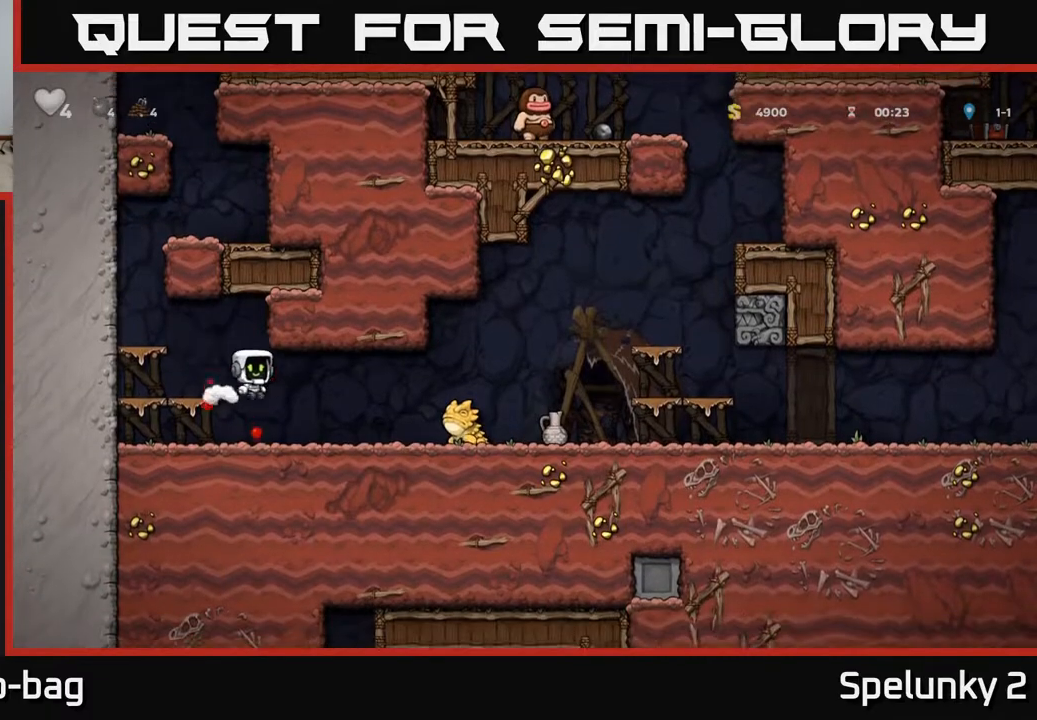
{"buttons": ["A", "DPAD_LEFT"], "left_stick": "center", "right_stick": "center", "events": [[17, "DPAD_RIGHT", "up"], [333, "DPAD_LEFT", "down"], [433, "A", "down"]]}